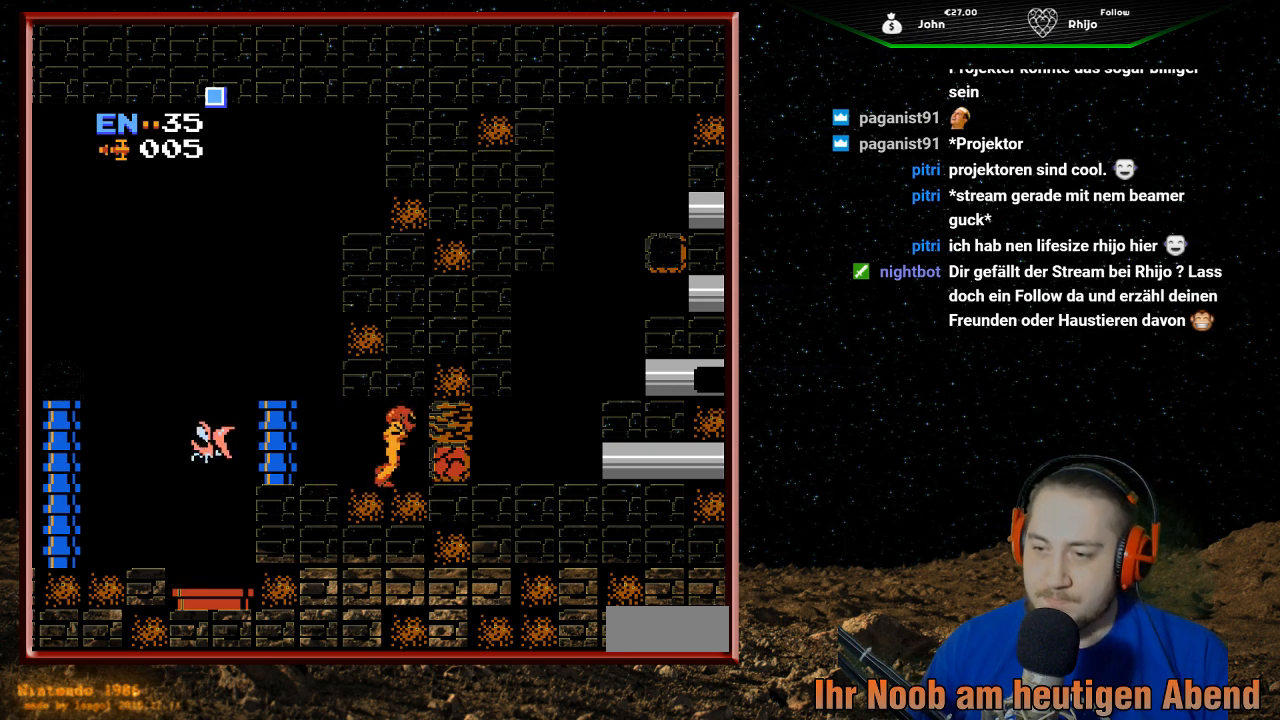
Gameplay with a controller (Nintendo layout); each line is a JSON object with the inputs held at the frame after it. "events" lists button and stick changes between this image and that frame as [ms after this image, input, new state], when the widget could be followed in between. Not read: L3 R3.
{"buttons": [], "events": [[100, "DPAD_RIGHT", "up"], [200, "DPAD_LEFT", "down"], [267, "DPAD_LEFT", "up"]]}
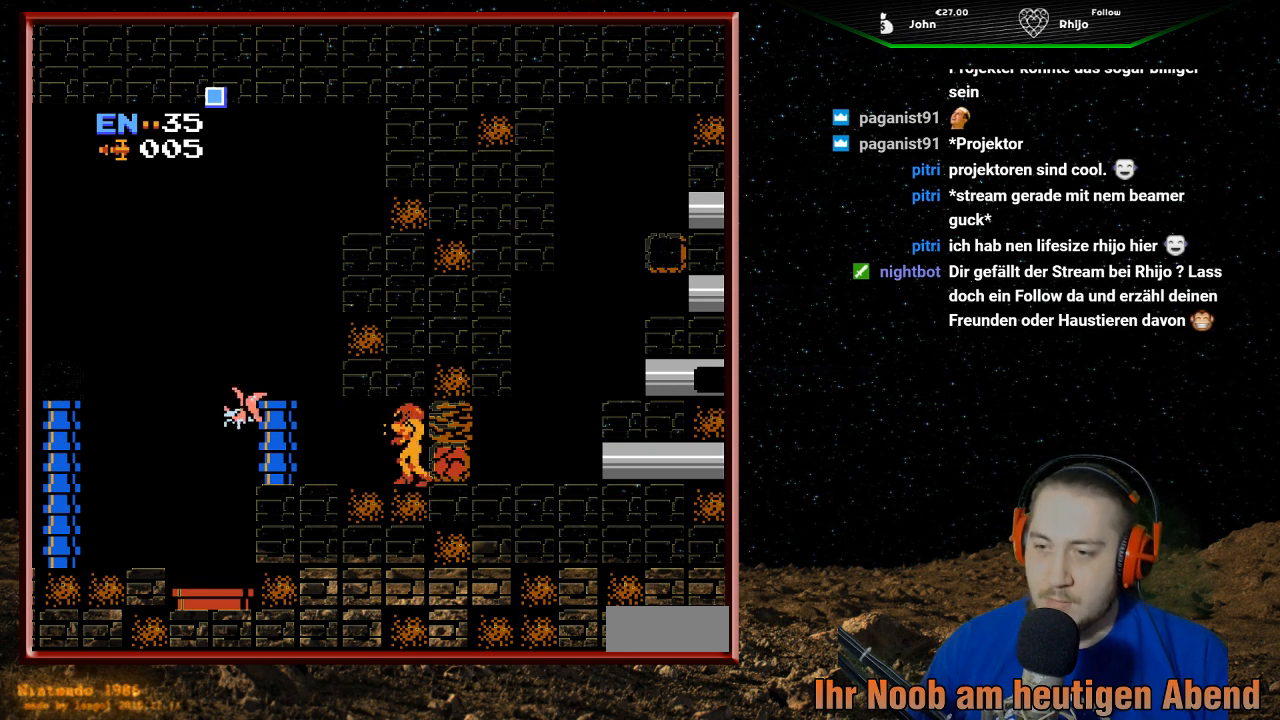
{"buttons": ["DPAD_LEFT"], "events": [[333, "B", "down"], [467, "DPAD_LEFT", "down"], [500, "B", "up"]]}
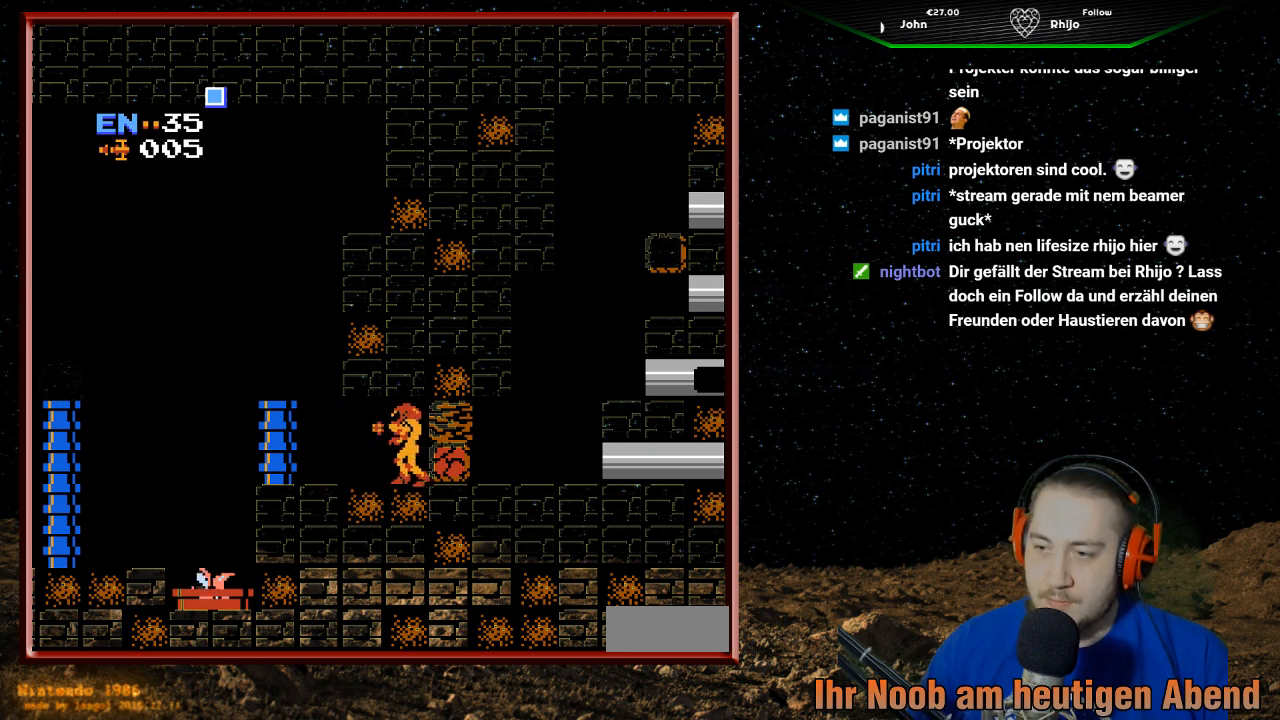
{"buttons": ["DPAD_RIGHT"], "events": [[333, "DPAD_LEFT", "up"], [400, "DPAD_RIGHT", "down"]]}
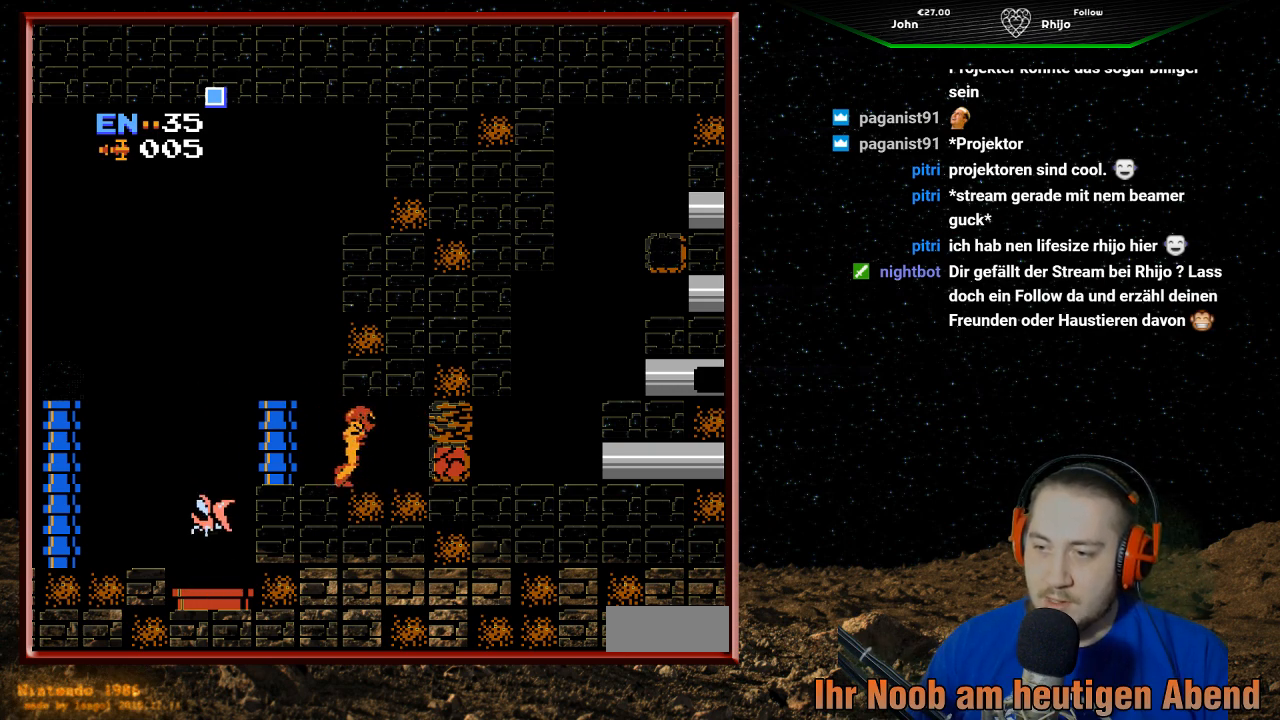
{"buttons": [], "events": [[333, "DPAD_RIGHT", "up"], [433, "DPAD_LEFT", "down"], [500, "DPAD_LEFT", "up"]]}
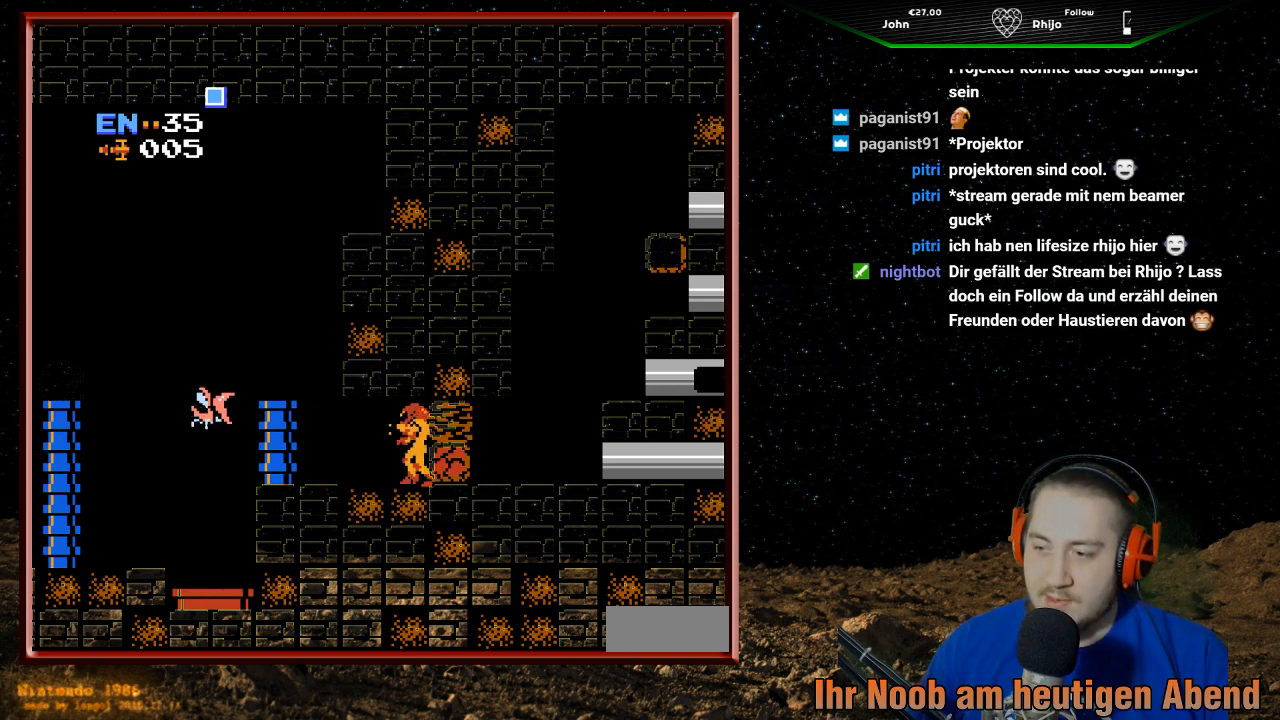
{"buttons": [], "events": []}
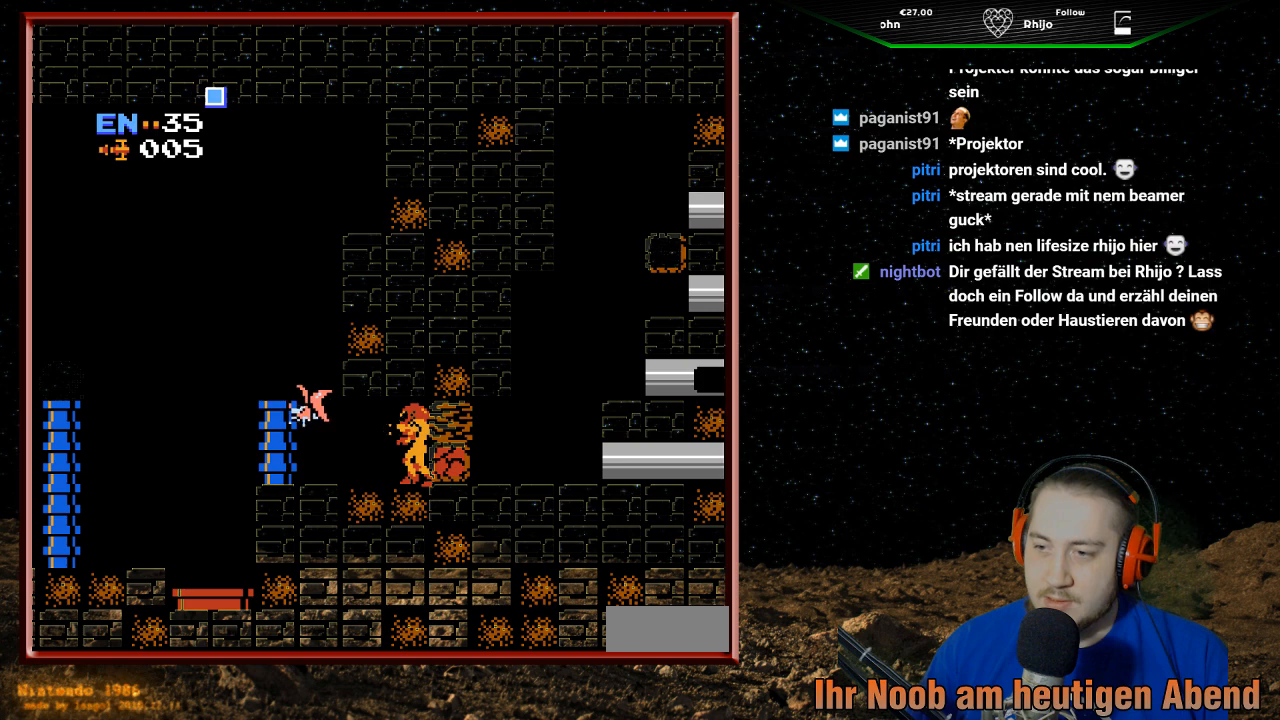
{"buttons": ["DPAD_LEFT"], "events": [[167, "B", "down"], [233, "DPAD_LEFT", "down"], [300, "B", "up"]]}
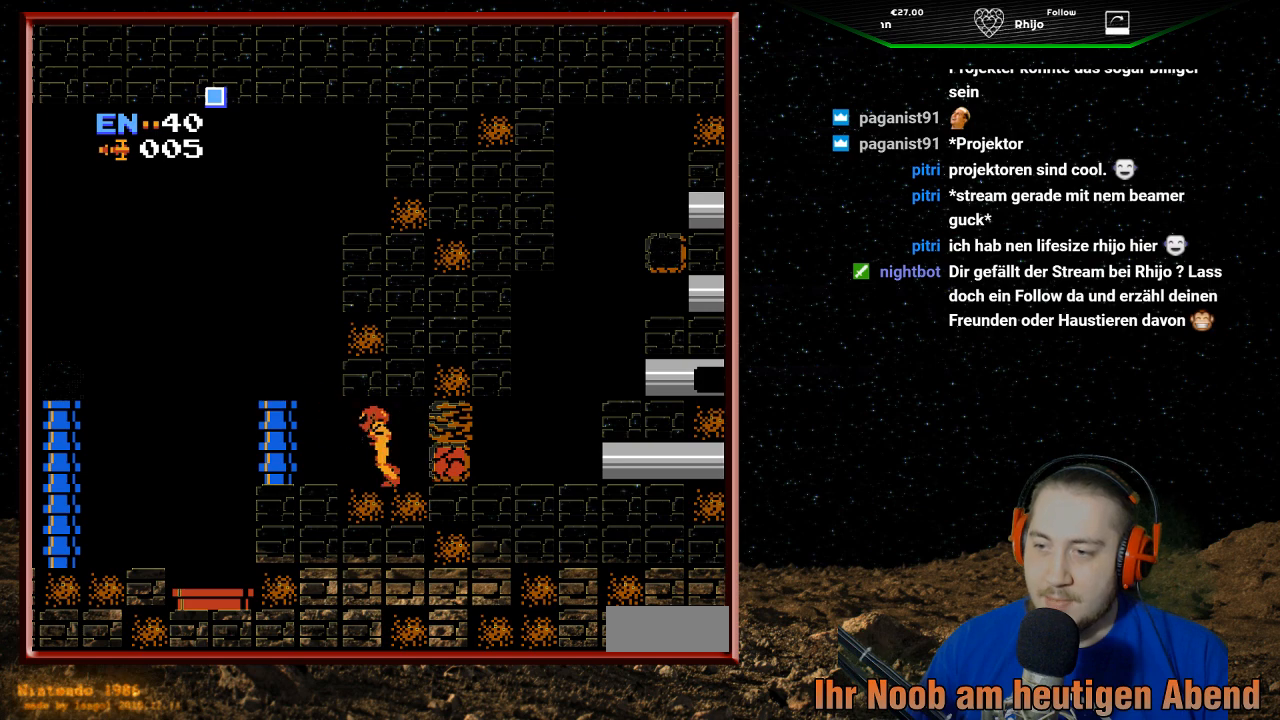
{"buttons": ["DPAD_RIGHT"], "events": [[233, "DPAD_LEFT", "up"], [267, "DPAD_RIGHT", "down"]]}
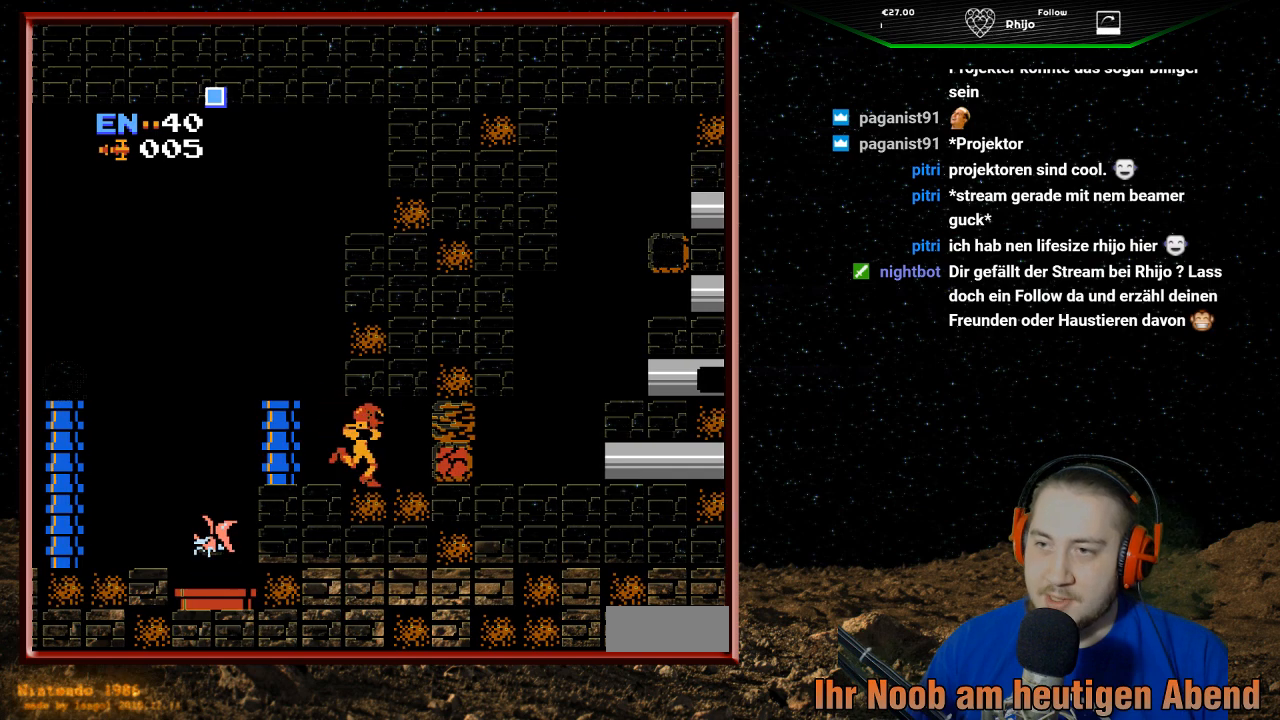
{"buttons": [], "events": [[200, "DPAD_RIGHT", "up"], [367, "DPAD_LEFT", "down"], [400, "DPAD_LEFT", "up"]]}
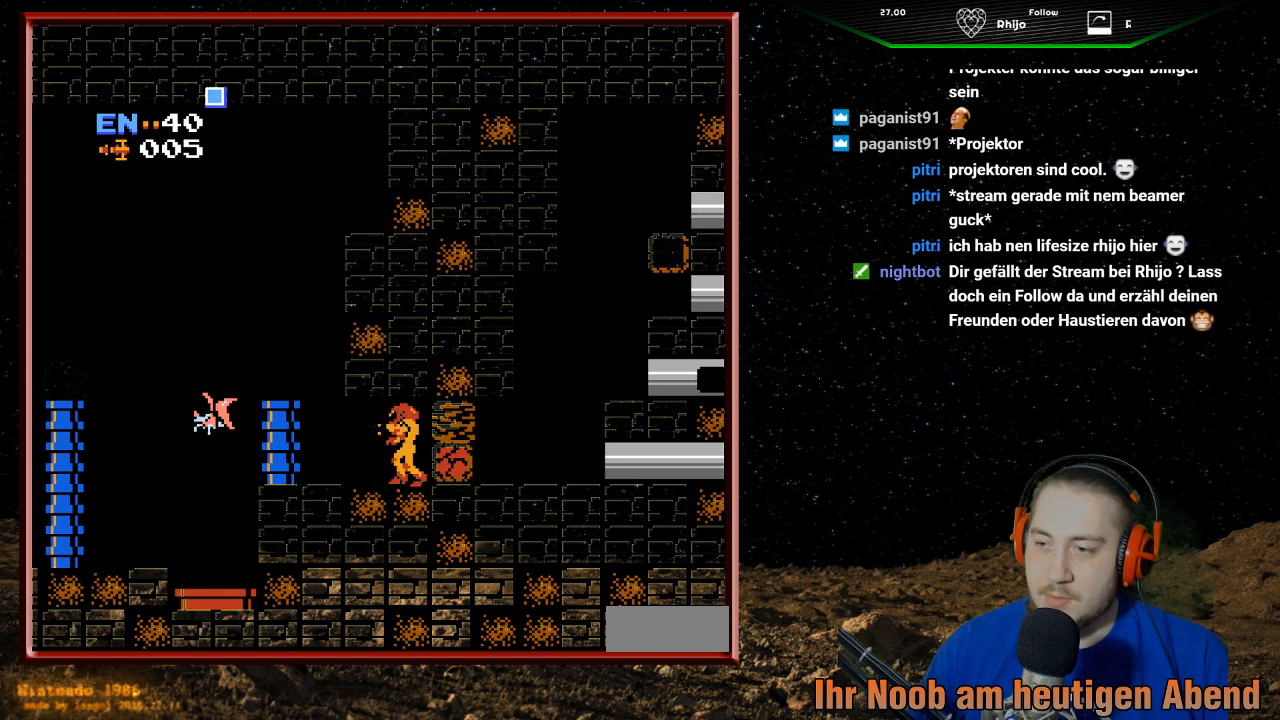
{"buttons": [], "events": []}
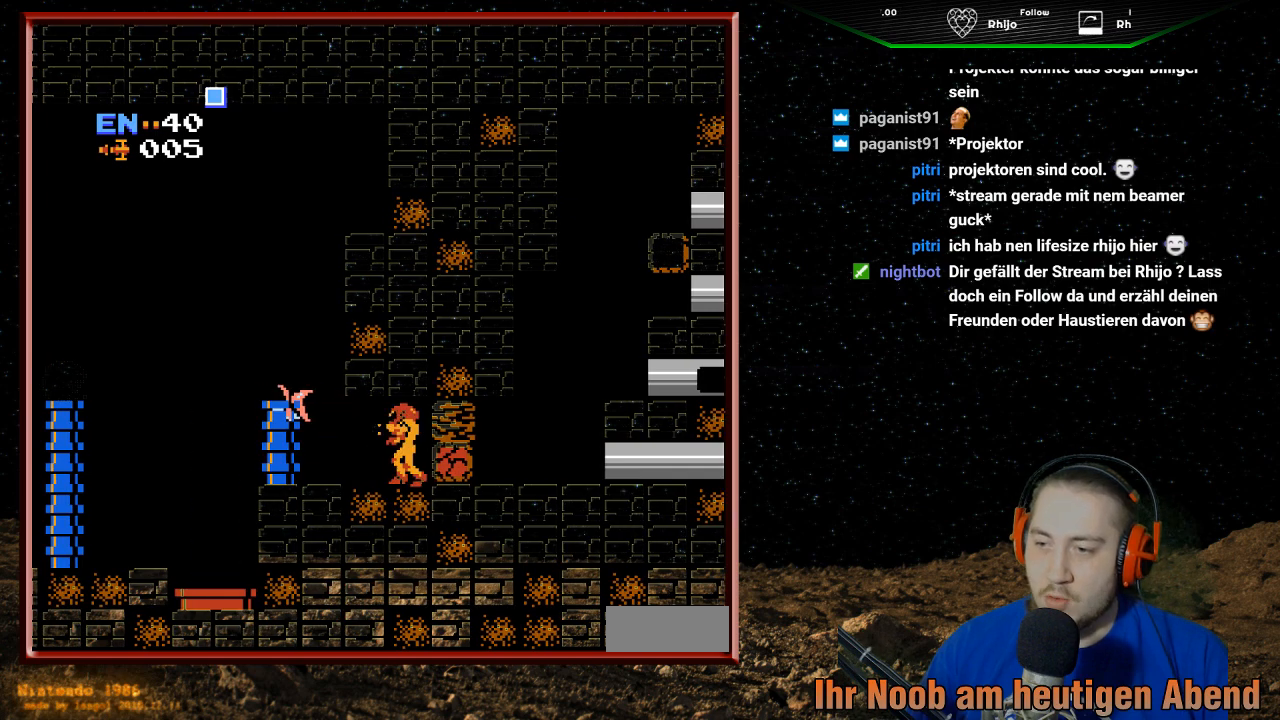
{"buttons": ["DPAD_LEFT"], "events": [[133, "B", "down"], [267, "DPAD_LEFT", "down"], [300, "B", "up"]]}
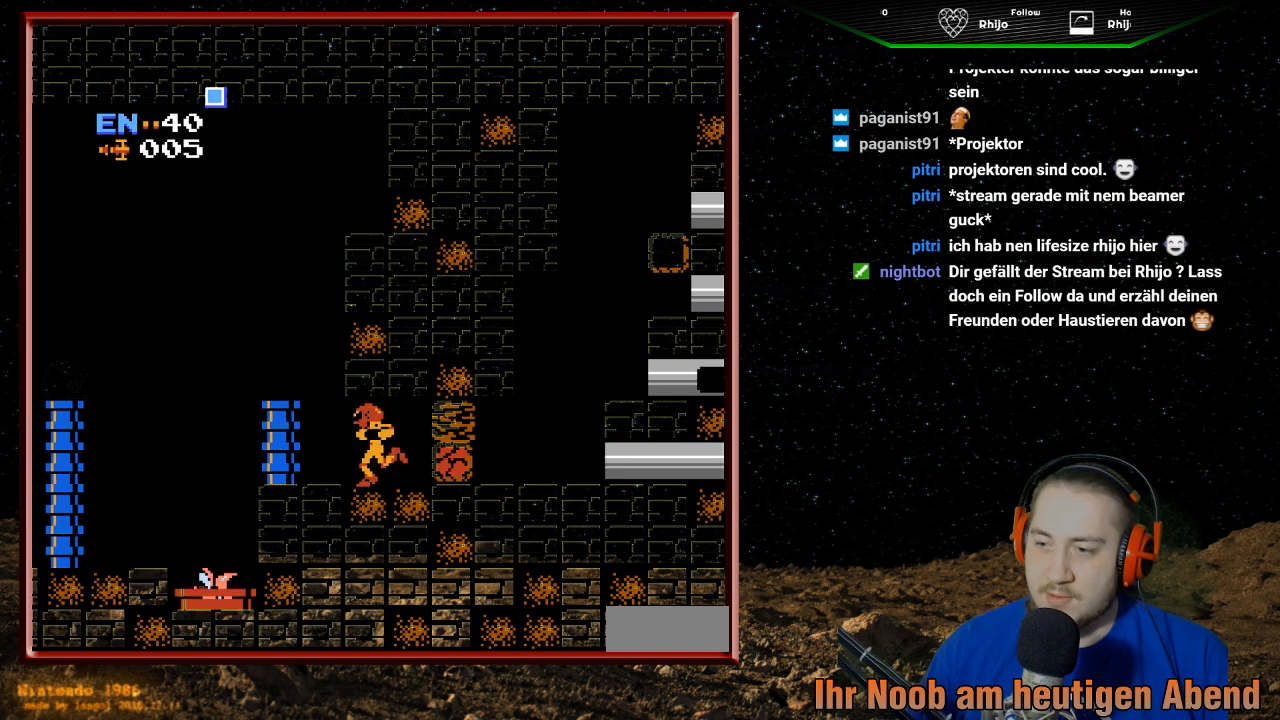
{"buttons": ["DPAD_RIGHT"], "events": [[167, "DPAD_LEFT", "up"], [300, "DPAD_RIGHT", "down"]]}
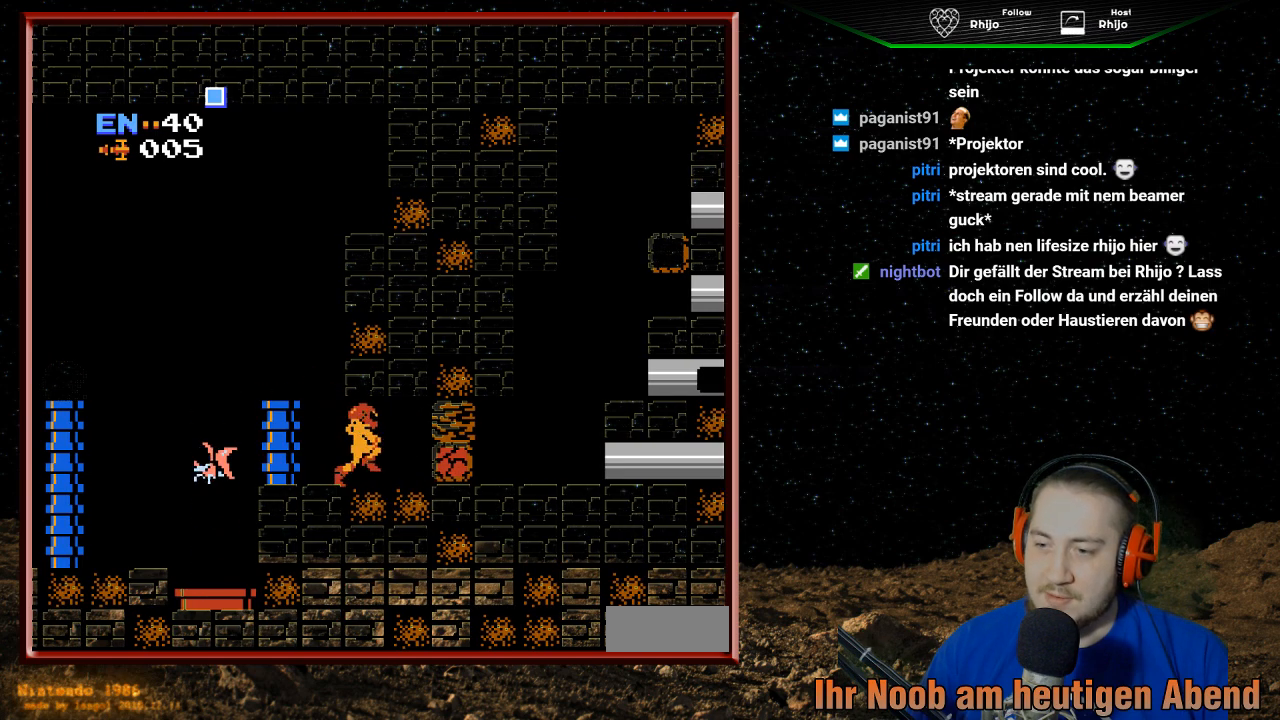
{"buttons": [], "events": [[300, "DPAD_RIGHT", "up"], [400, "DPAD_LEFT", "down"], [500, "DPAD_LEFT", "up"]]}
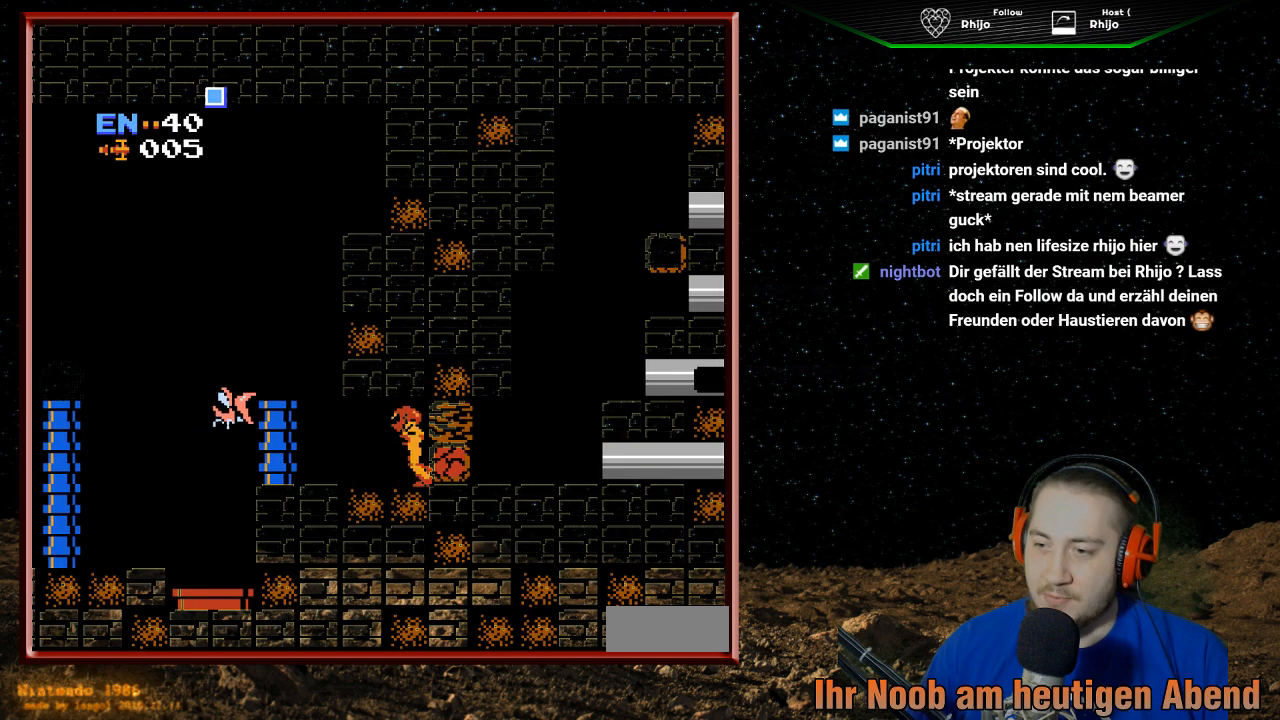
{"buttons": ["B"], "events": [[400, "B", "down"]]}
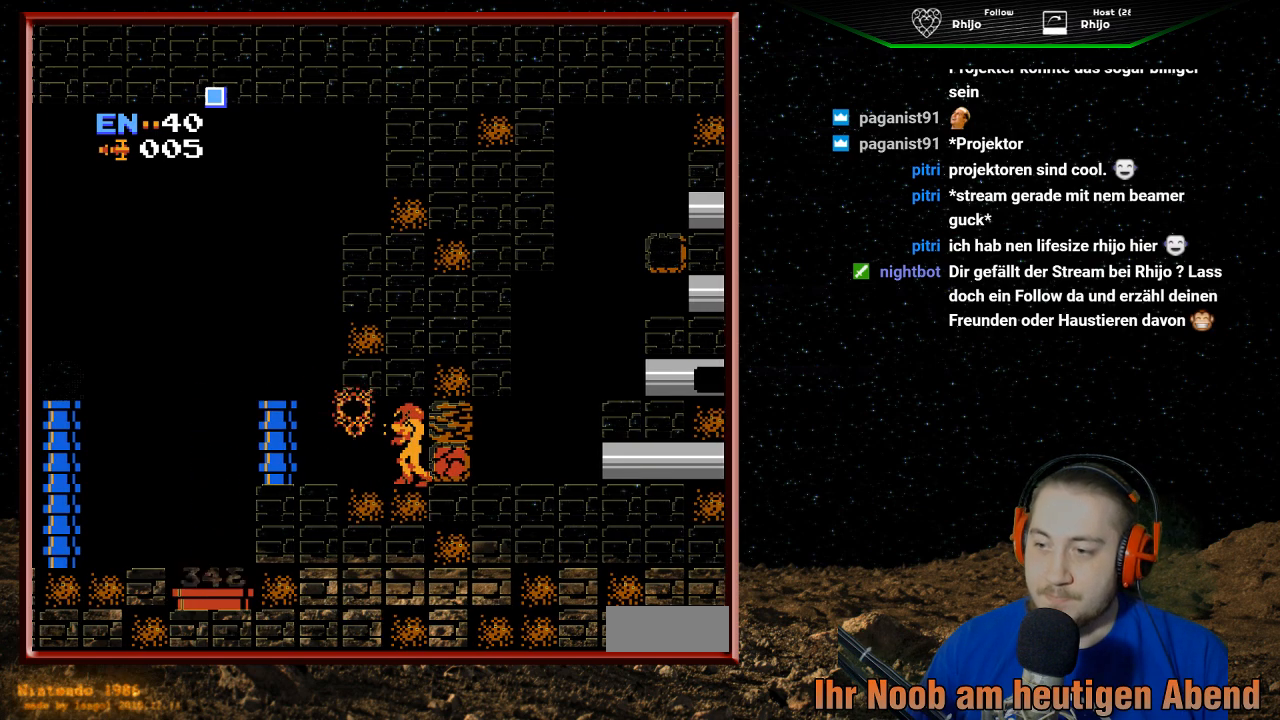
{"buttons": ["DPAD_RIGHT"], "events": [[67, "B", "up"], [100, "DPAD_LEFT", "down"], [400, "DPAD_LEFT", "up"], [467, "DPAD_RIGHT", "down"]]}
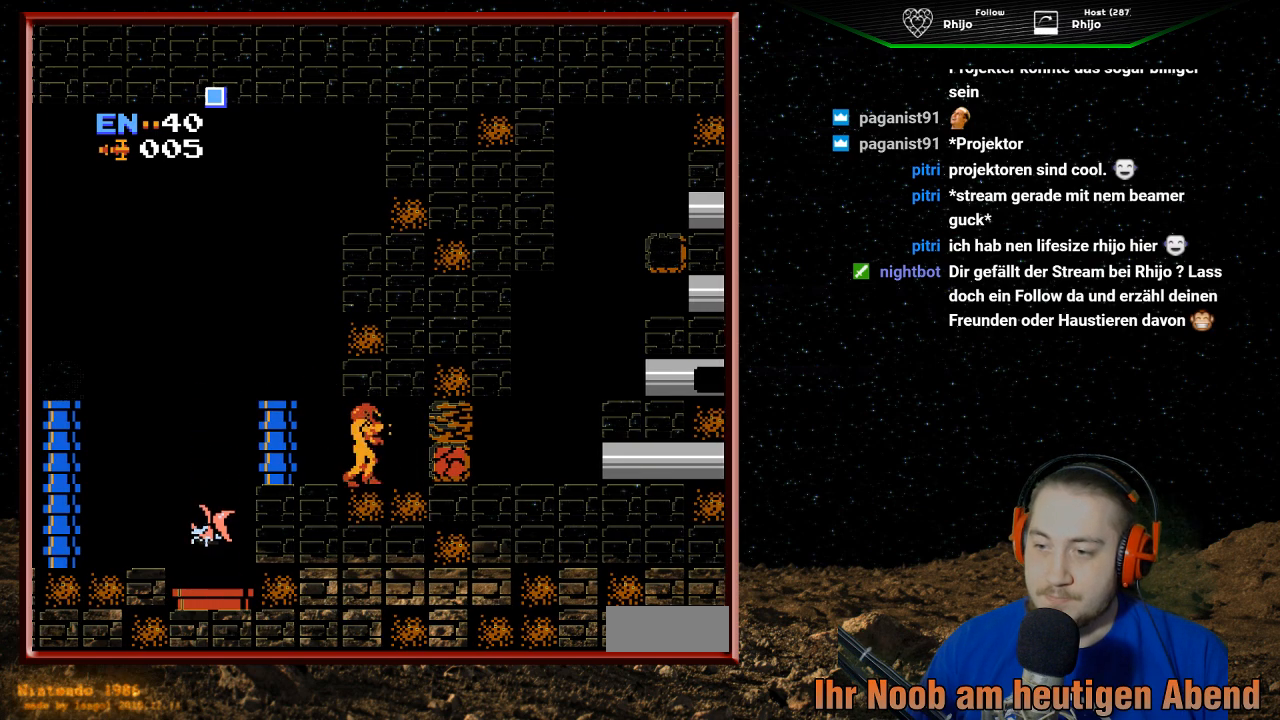
{"buttons": ["DPAD_RIGHT"], "events": [[200, "DPAD_RIGHT", "up"], [400, "DPAD_RIGHT", "down"]]}
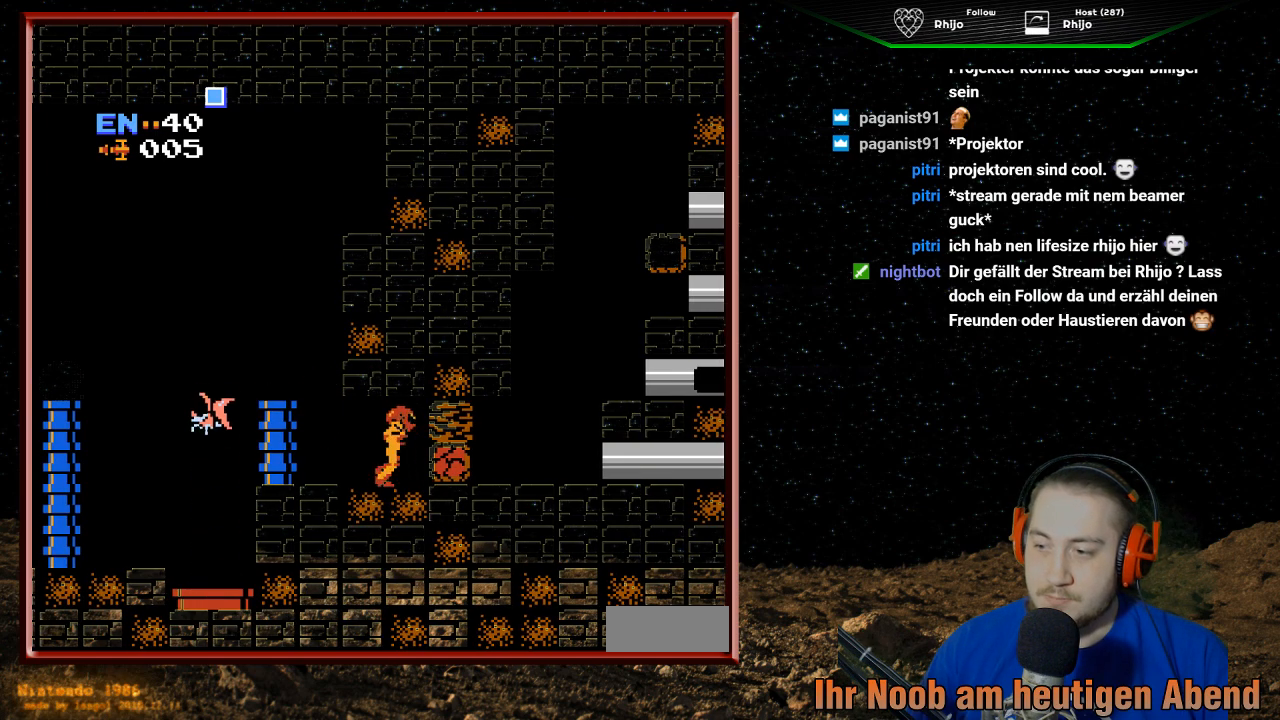
{"buttons": [], "events": [[100, "DPAD_RIGHT", "up"], [167, "DPAD_LEFT", "down"], [267, "DPAD_LEFT", "up"]]}
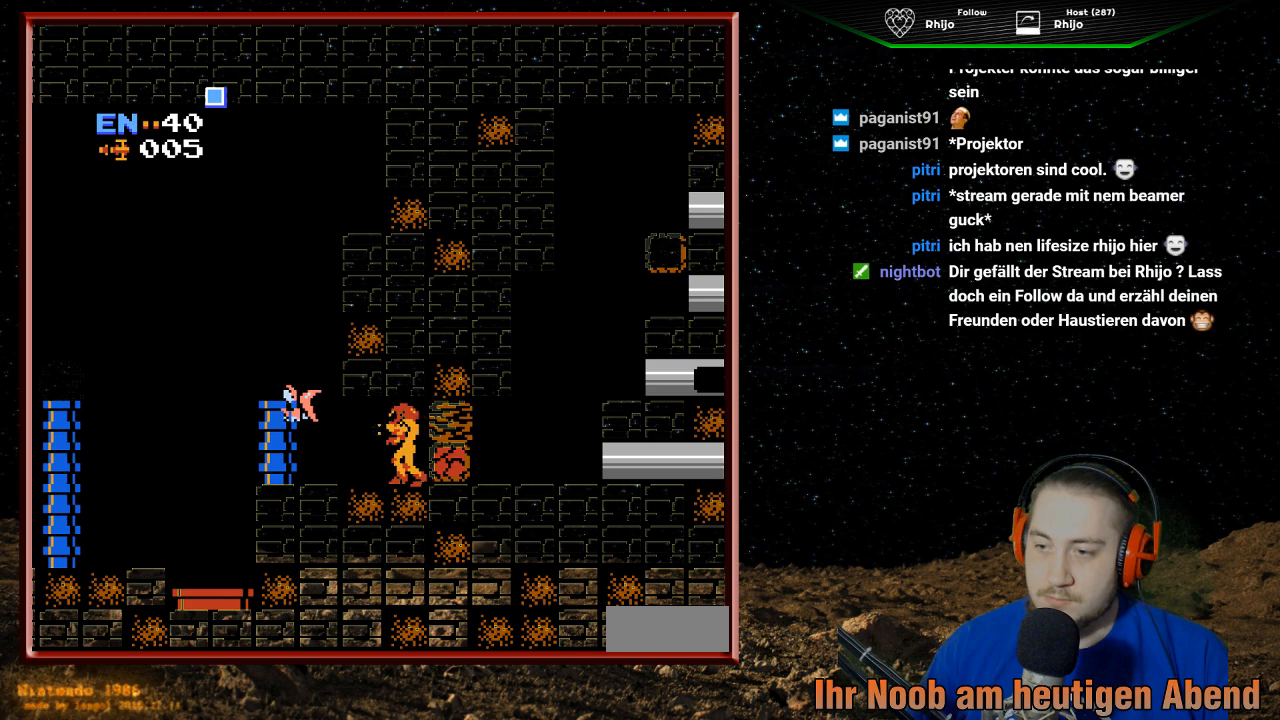
{"buttons": ["DPAD_LEFT"], "events": [[100, "B", "down"], [233, "DPAD_LEFT", "down"], [267, "B", "up"]]}
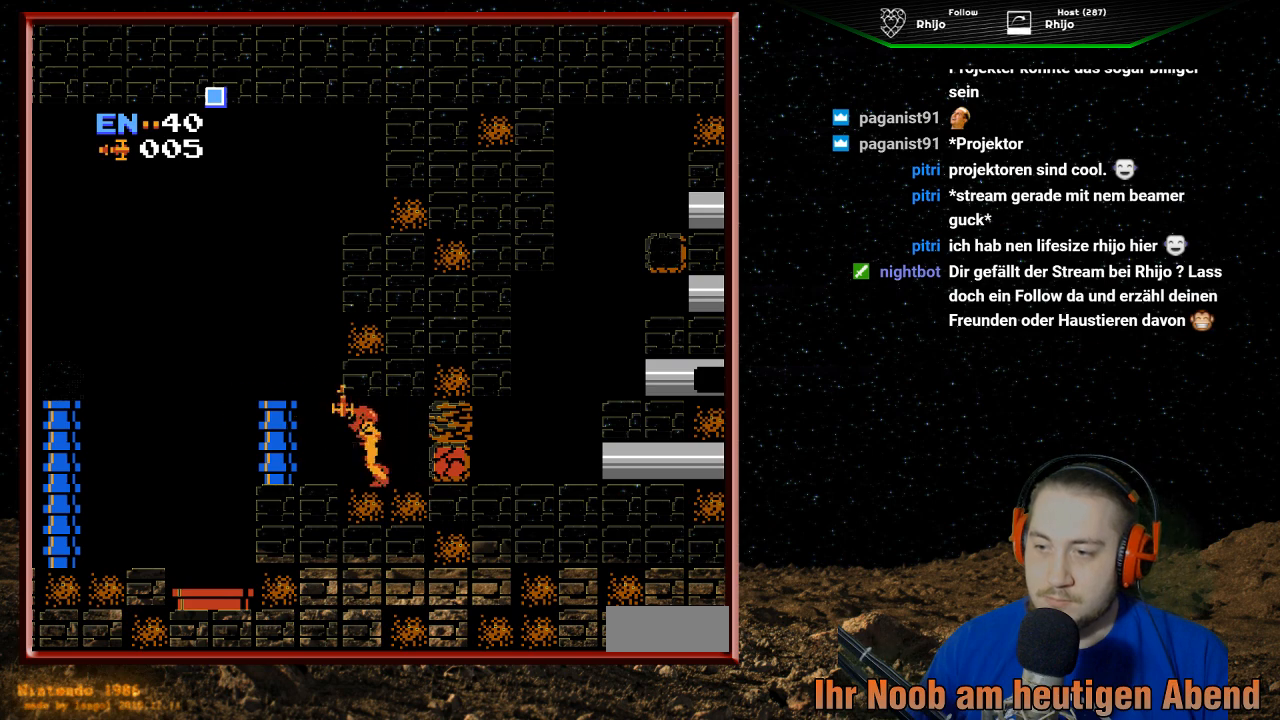
{"buttons": ["DPAD_RIGHT"], "events": [[167, "DPAD_LEFT", "up"], [200, "DPAD_RIGHT", "down"]]}
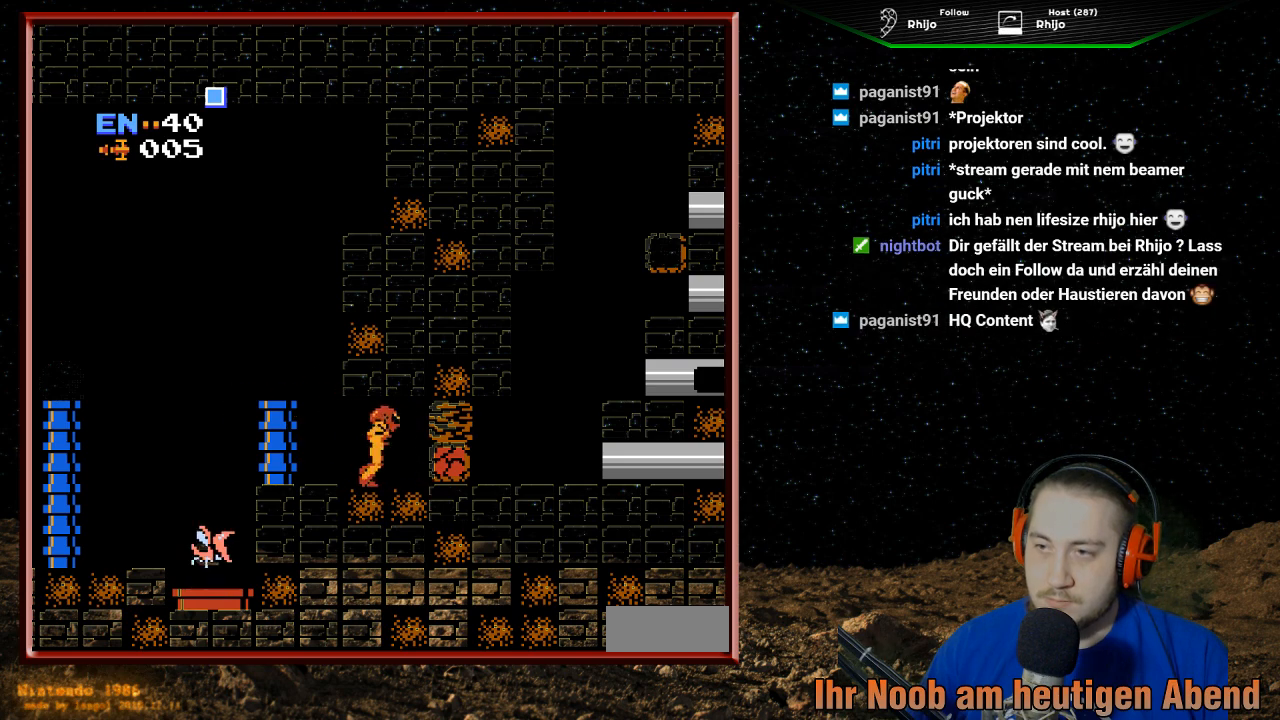
{"buttons": [], "events": [[167, "DPAD_RIGHT", "up"], [233, "DPAD_LEFT", "down"], [333, "DPAD_LEFT", "up"]]}
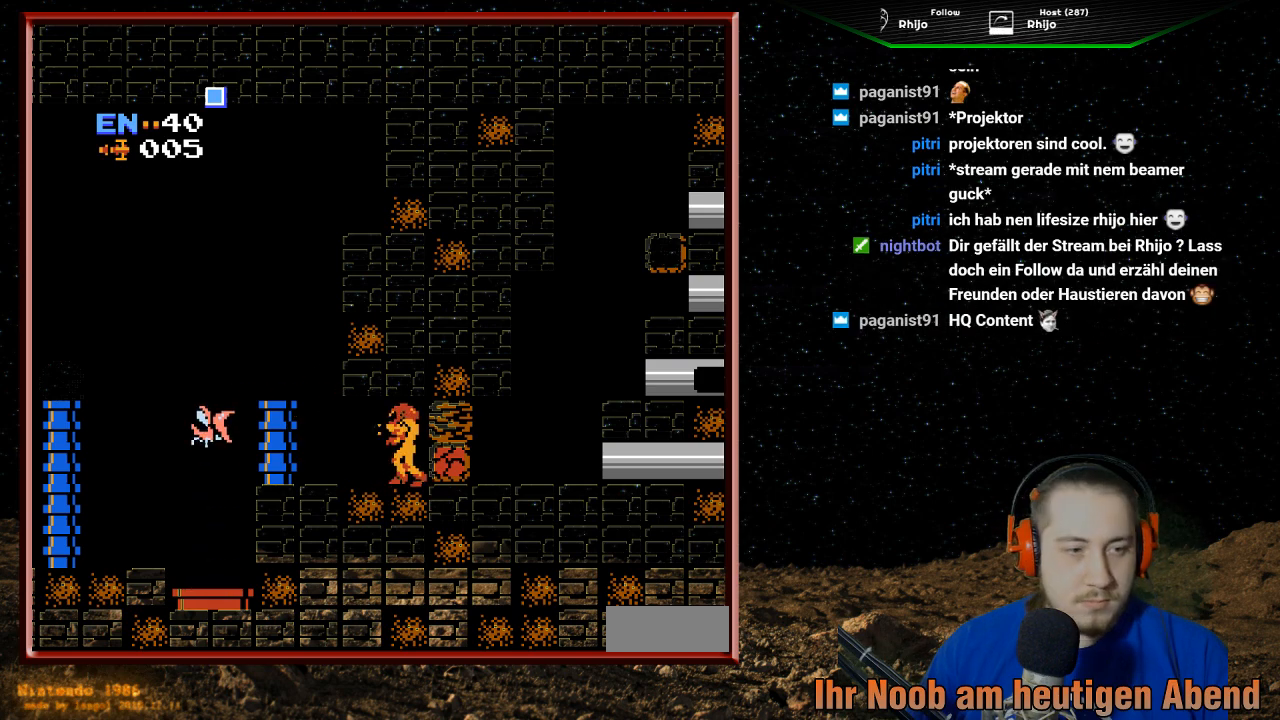
{"buttons": ["B"], "events": [[467, "B", "down"]]}
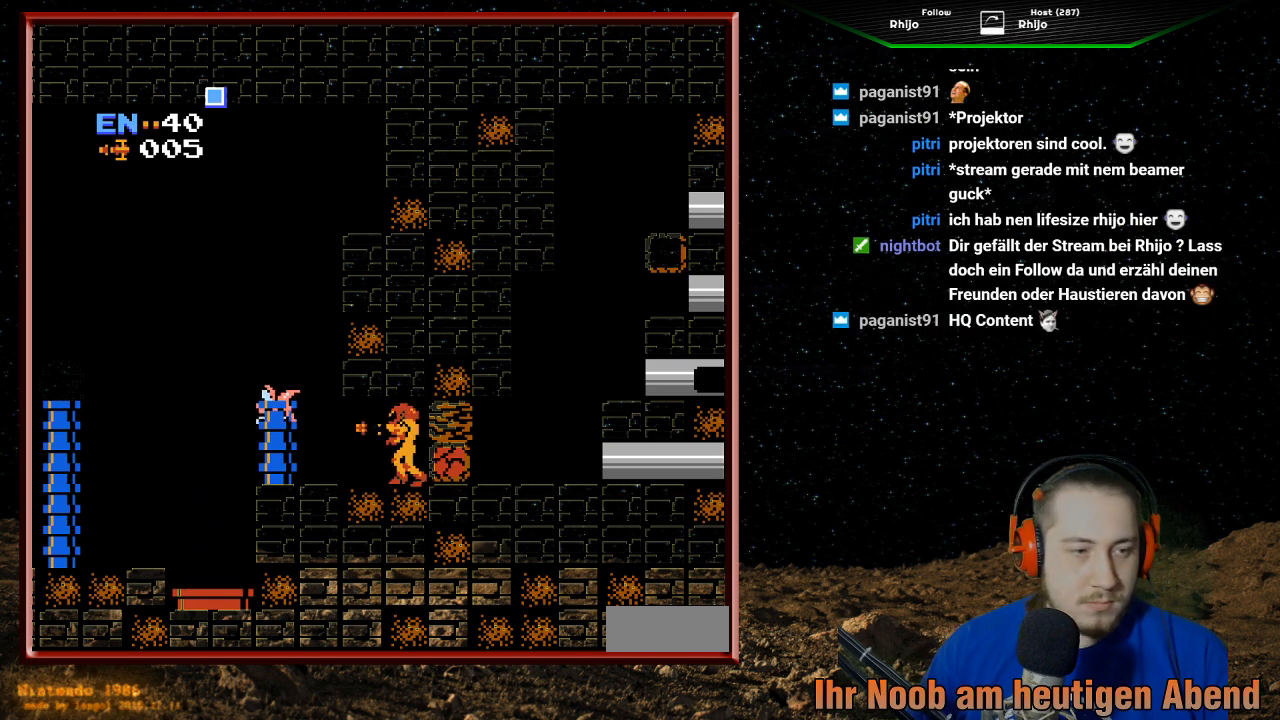
{"buttons": ["DPAD_LEFT"], "events": [[100, "B", "up"], [300, "DPAD_LEFT", "down"]]}
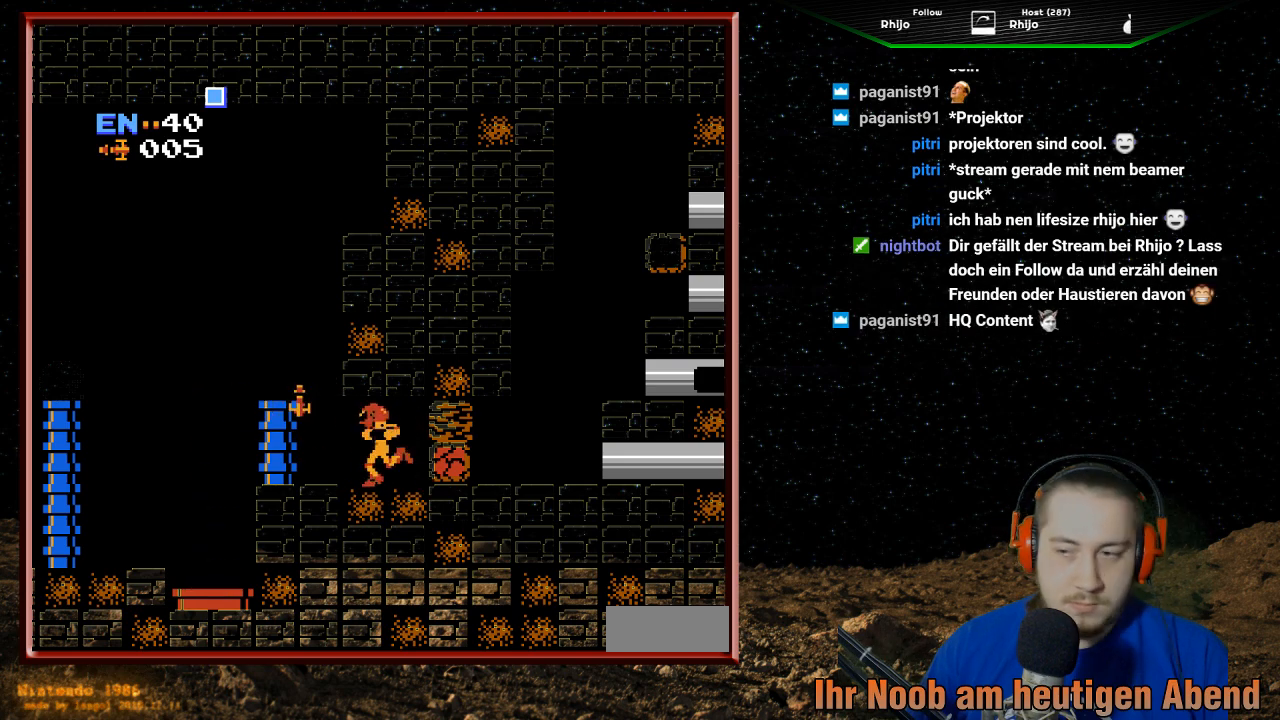
{"buttons": ["DPAD_LEFT"], "events": [[200, "DPAD_LEFT", "up"], [333, "DPAD_RIGHT", "down"], [400, "DPAD_LEFT", "down"], [400, "DPAD_RIGHT", "up"]]}
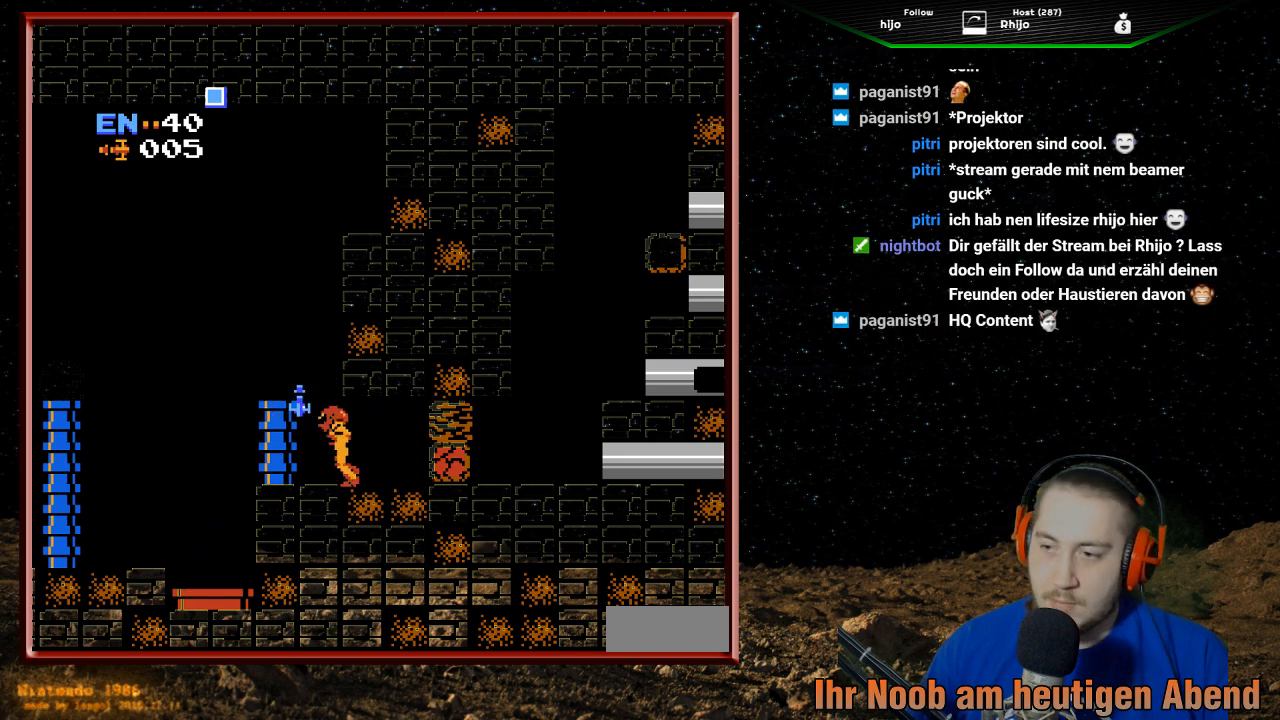
{"buttons": ["DPAD_RIGHT"], "events": [[133, "DPAD_LEFT", "up"], [200, "DPAD_RIGHT", "down"]]}
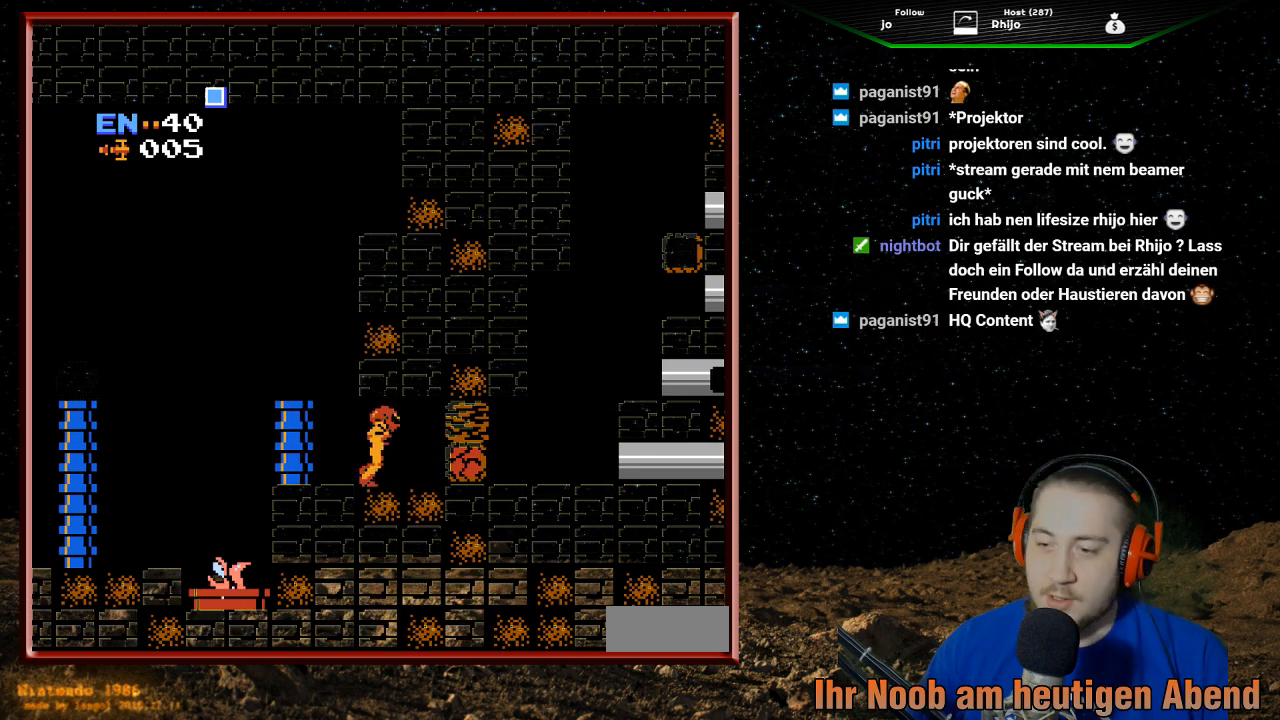
{"buttons": ["DPAD_LEFT"], "events": [[333, "DPAD_RIGHT", "up"], [433, "DPAD_LEFT", "down"]]}
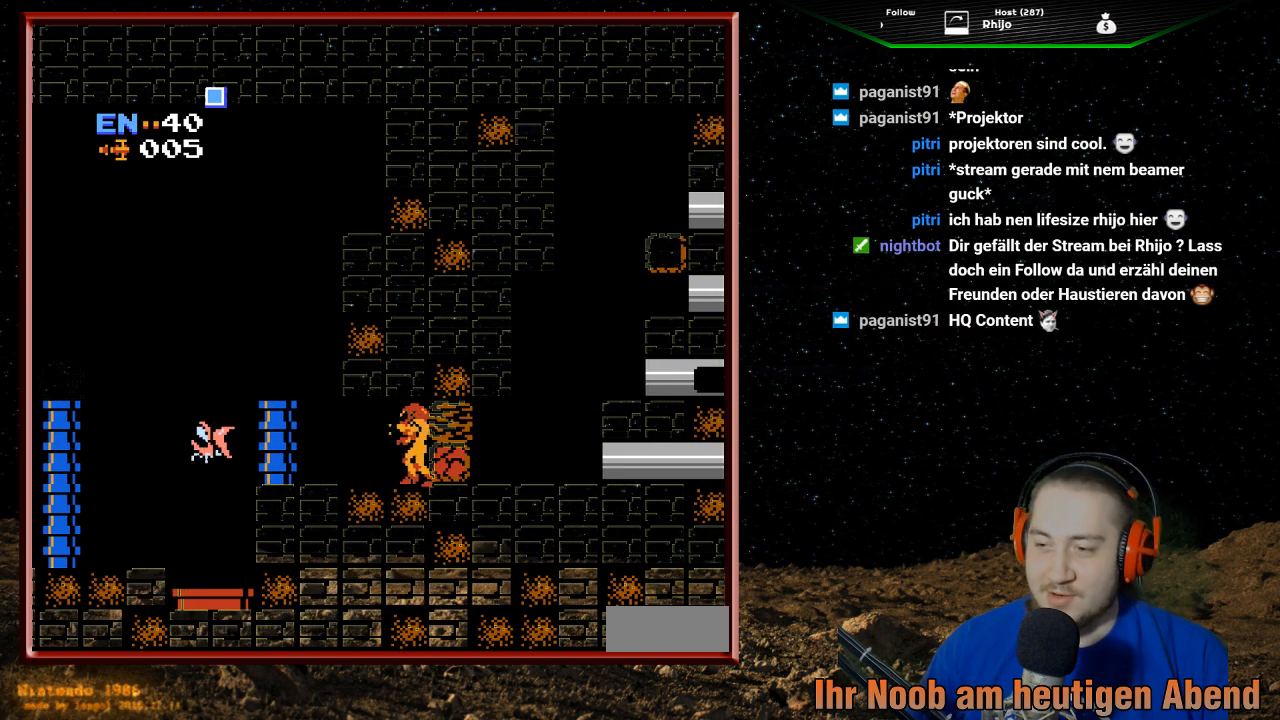
{"buttons": [], "events": [[33, "DPAD_LEFT", "up"]]}
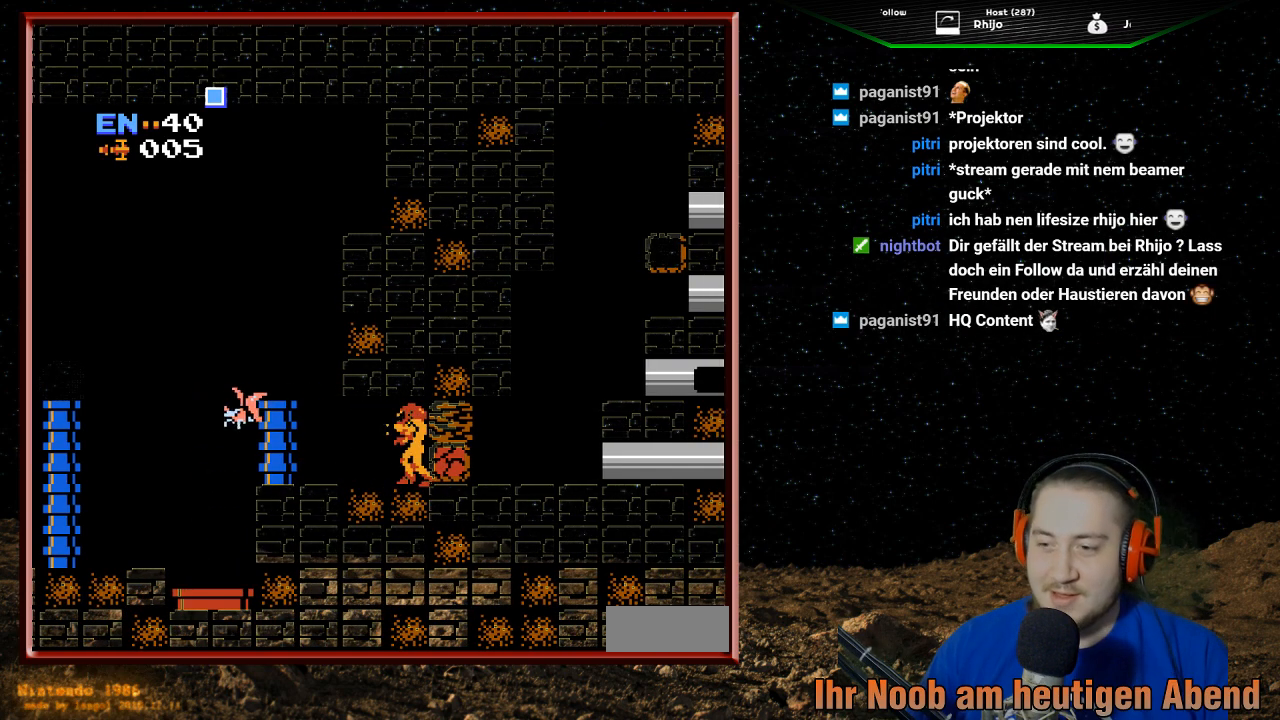
{"buttons": ["DPAD_LEFT"], "events": [[233, "B", "down"], [367, "B", "up"], [367, "DPAD_LEFT", "down"]]}
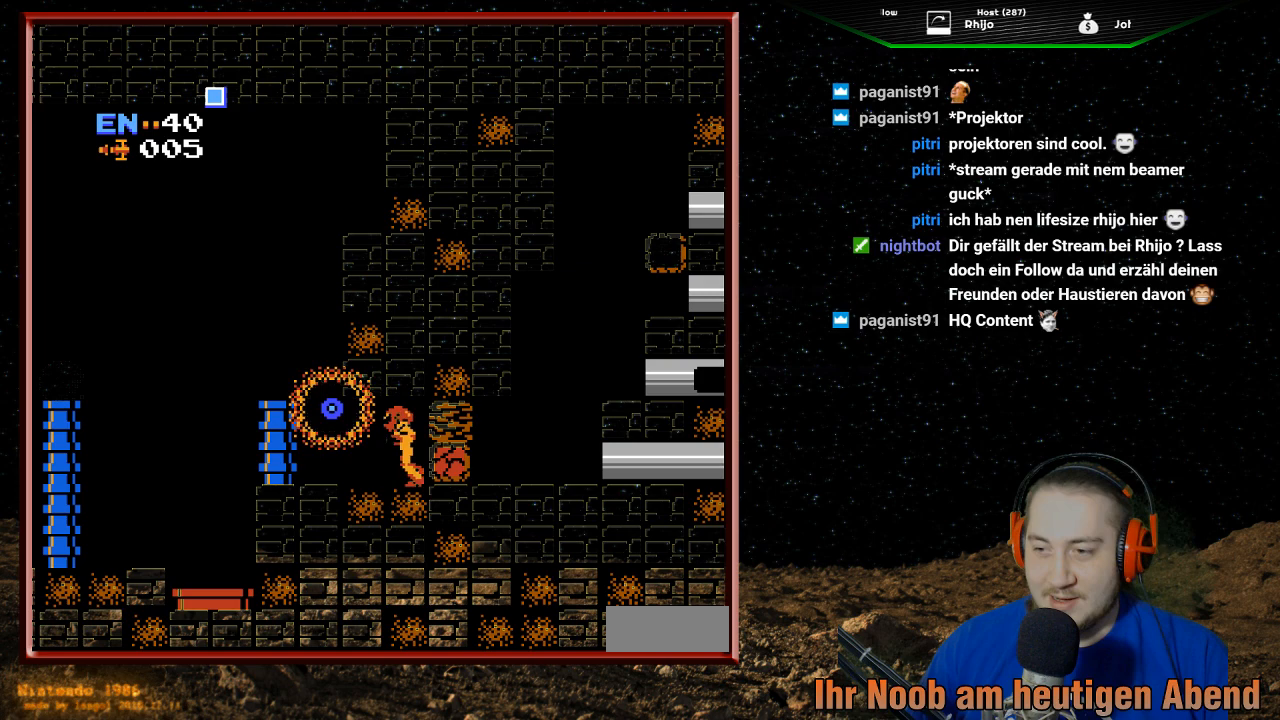
{"buttons": ["DPAD_RIGHT"], "events": [[300, "DPAD_LEFT", "up"], [367, "DPAD_RIGHT", "down"]]}
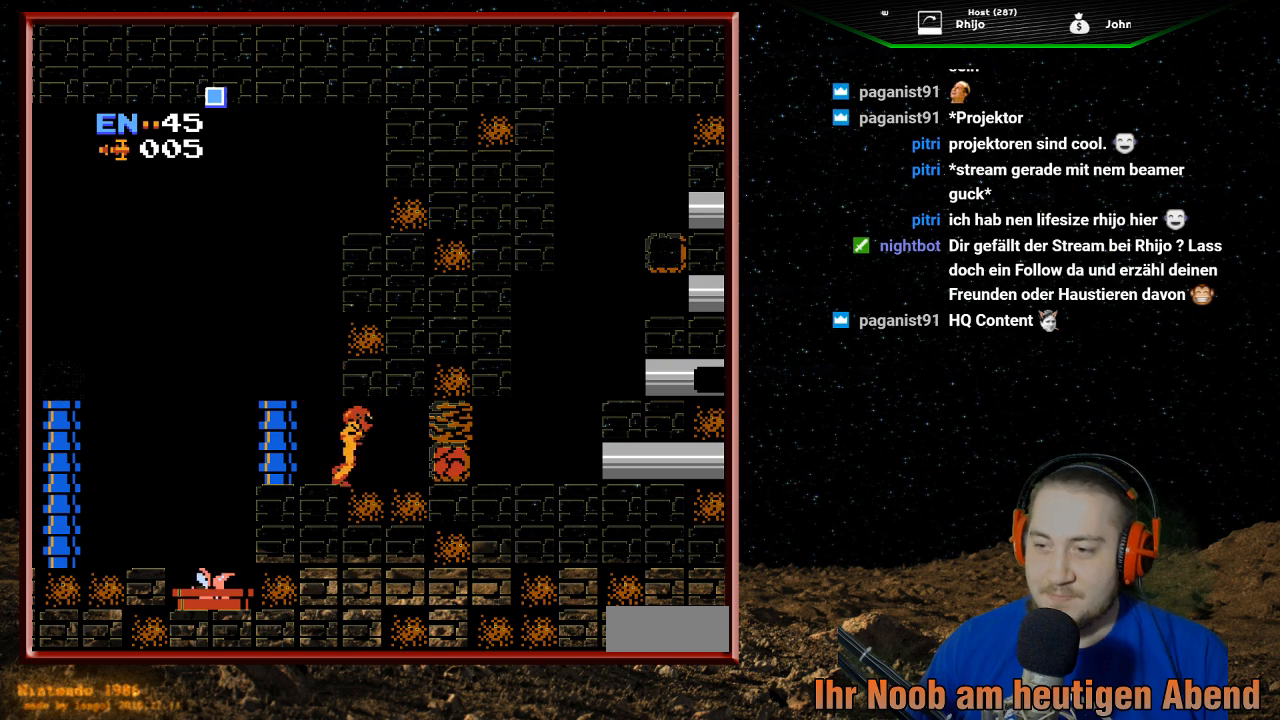
{"buttons": [], "events": [[267, "DPAD_RIGHT", "up"], [333, "DPAD_LEFT", "down"], [433, "DPAD_LEFT", "up"]]}
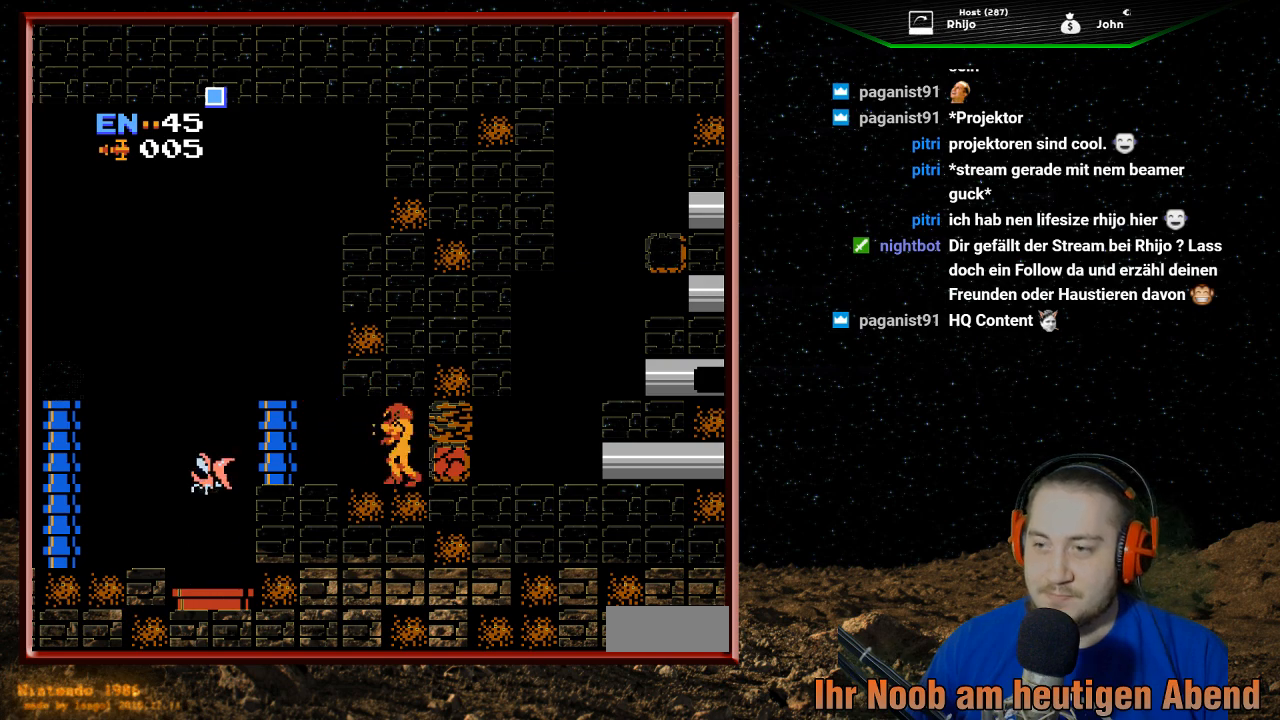
{"buttons": [], "events": []}
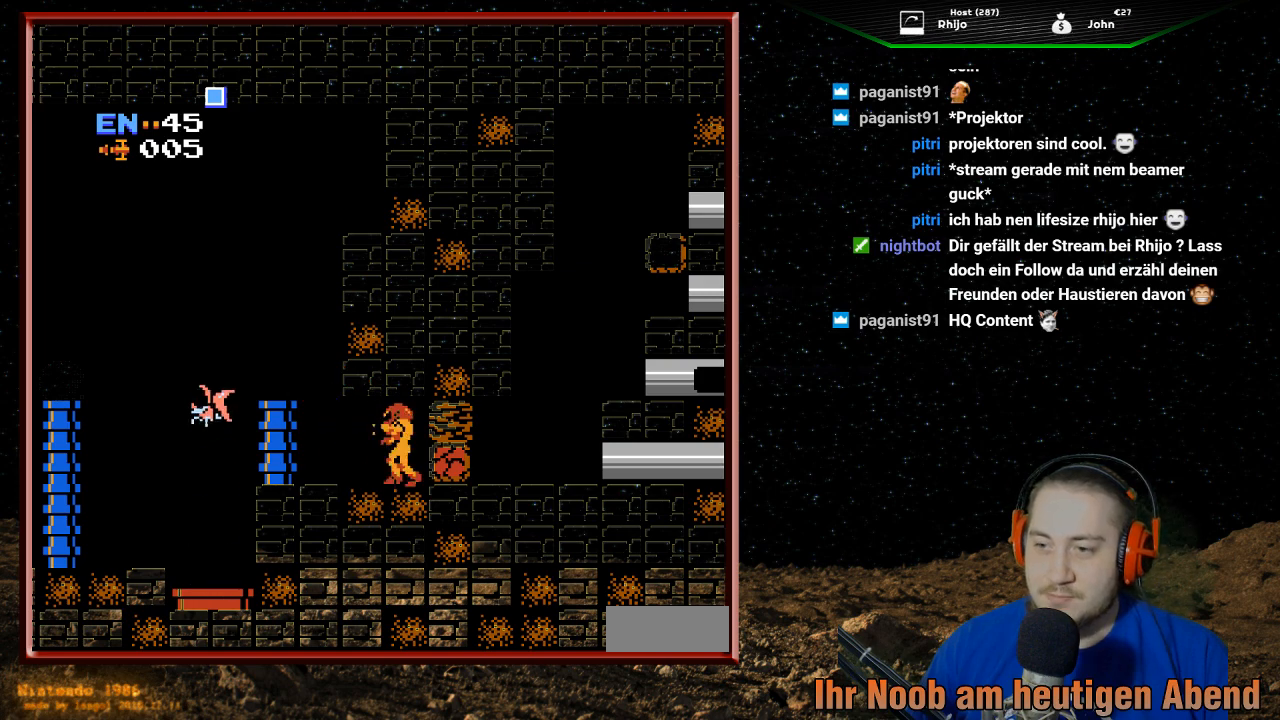
{"buttons": ["B"], "events": [[400, "B", "down"]]}